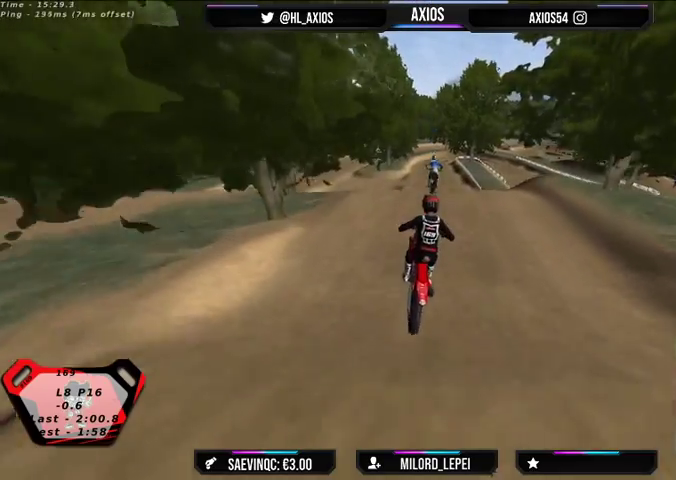
Gameplay with a controller (Xbox layout); each line is a JSON object with the inputs held at the frame after it. "events" lists button and stick changes between this image and that frame as [ms after this image, input, new state], when the widget could be followed in between.
{"buttons": [], "left_stick": "center", "right_stick": "center", "events": [[33, "left_stick", "right"], [100, "R2", "up"], [233, "R2", "down"], [367, "R2", "up"], [467, "left_stick", "center"]]}
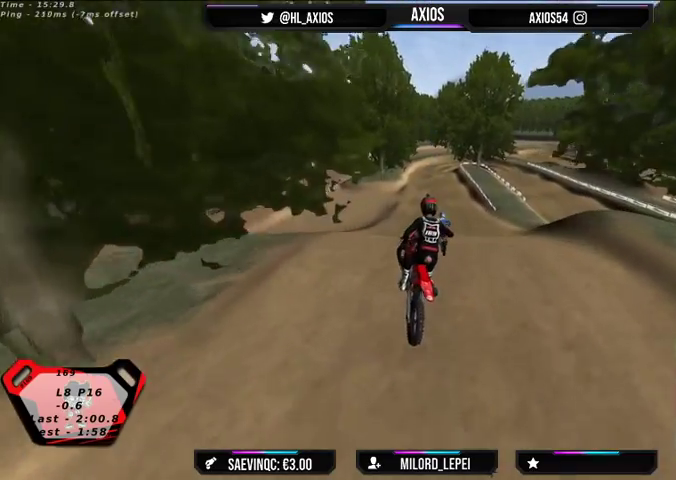
{"buttons": ["R2"], "left_stick": "center", "right_stick": "center", "events": [[33, "R2", "down"], [167, "left_stick", "left"], [233, "R2", "up"], [333, "left_stick", "center"], [400, "R2", "down"]]}
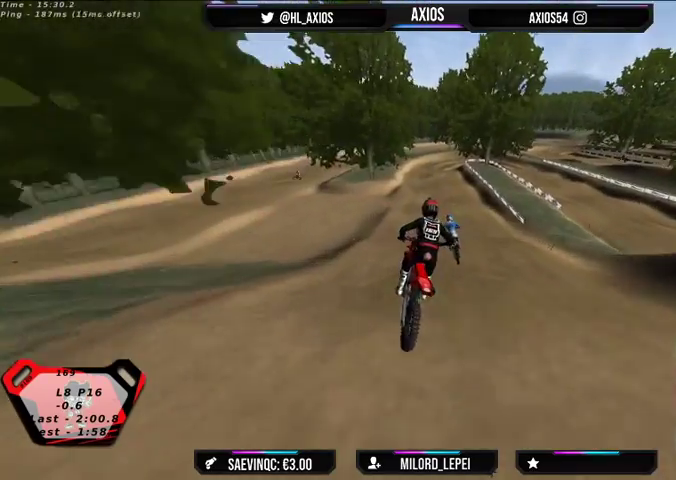
{"buttons": ["R2"], "left_stick": "left", "right_stick": "center", "events": [[33, "left_stick", "left"], [67, "R2", "up"], [200, "left_stick", "center"], [300, "R2", "down"], [433, "left_stick", "left"]]}
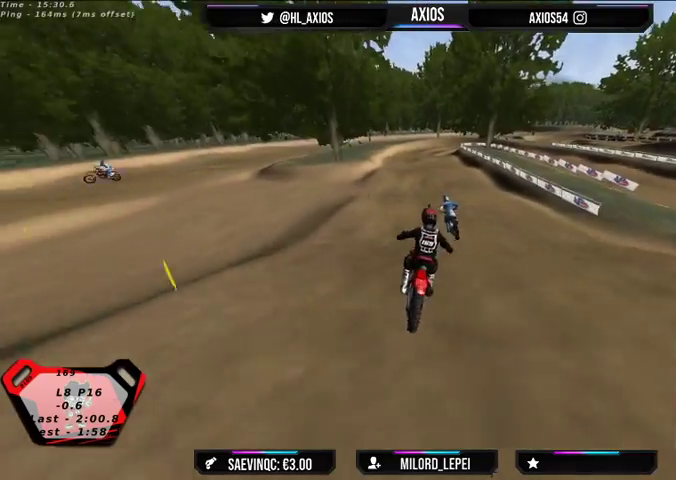
{"buttons": [], "left_stick": "left", "right_stick": "center", "events": [[33, "left_stick", "center"], [333, "R2", "up"], [400, "left_stick", "left"]]}
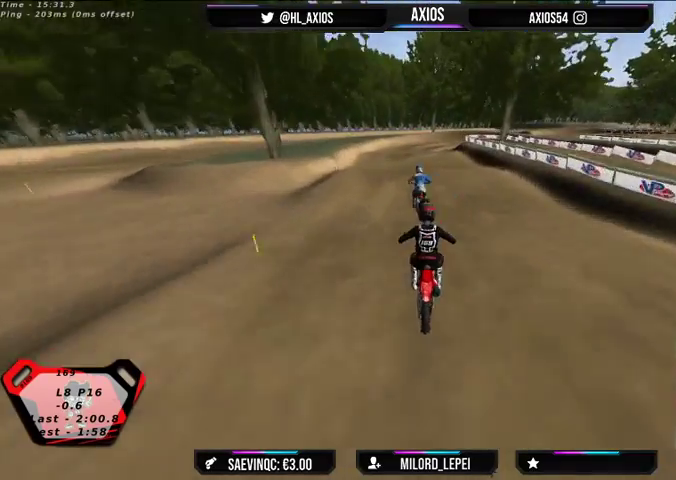
{"buttons": ["L2"], "left_stick": "center", "right_stick": "down", "events": [[33, "R2", "down"], [33, "left_stick", "center"], [233, "R2", "up"], [433, "right_stick", "down"], [500, "L2", "down"]]}
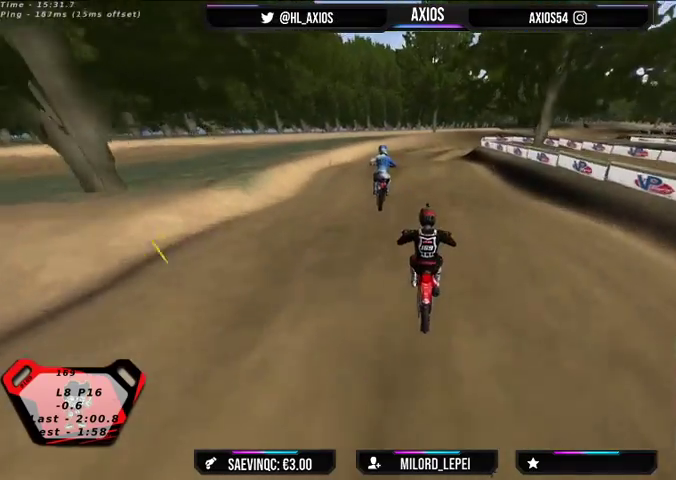
{"buttons": [], "left_stick": "center", "right_stick": "down", "events": [[167, "L2", "up"]]}
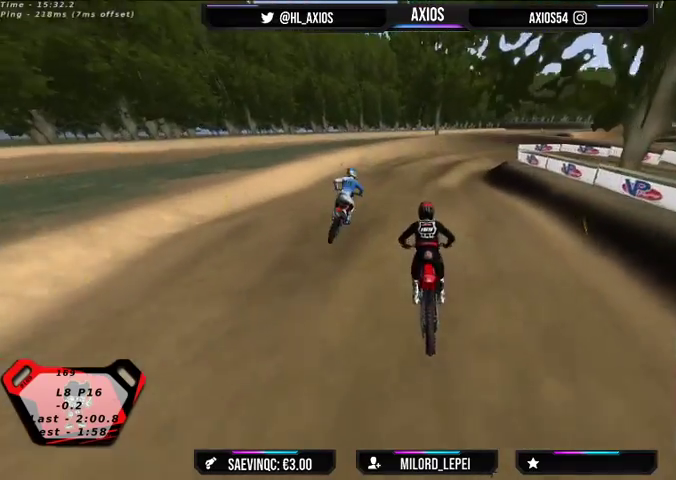
{"buttons": [], "left_stick": "center", "right_stick": "down", "events": [[67, "left_stick", "right"], [167, "L2", "down"], [167, "left_stick", "down-right"], [367, "L2", "up"], [367, "left_stick", "center"]]}
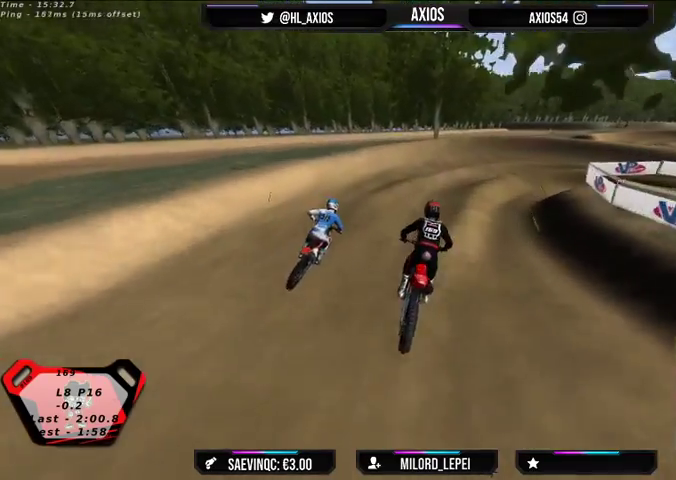
{"buttons": ["L2", "R1"], "left_stick": "right", "right_stick": "up", "events": [[100, "right_stick", "center"], [167, "left_stick", "right"], [200, "R1", "down"], [233, "right_stick", "up"], [333, "R2", "down"], [400, "R2", "up"], [500, "L2", "down"]]}
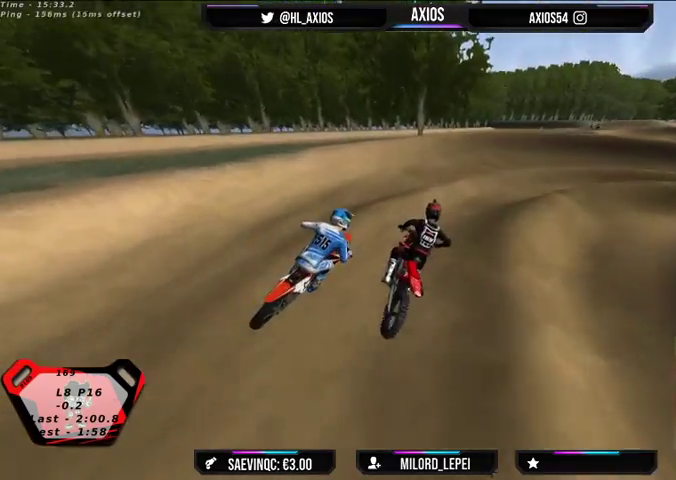
{"buttons": ["R1"], "left_stick": "right", "right_stick": "up", "events": [[200, "L2", "up"], [233, "left_stick", "center"], [267, "R2", "down"], [400, "left_stick", "right"], [500, "R2", "up"]]}
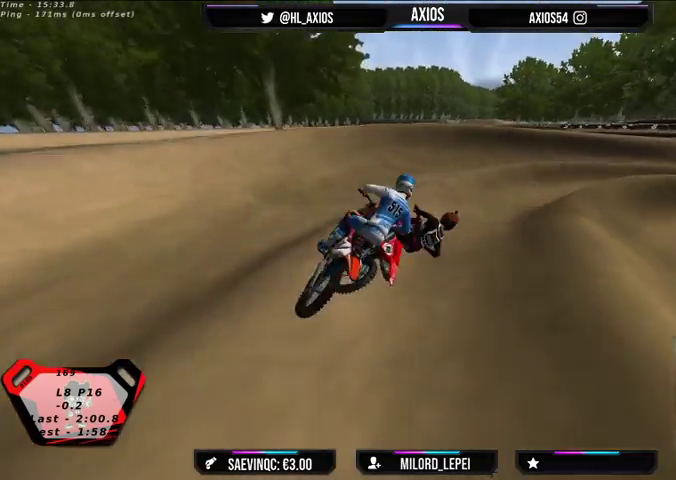
{"buttons": ["R1"], "left_stick": "left", "right_stick": "center", "events": [[67, "left_stick", "center"], [100, "R2", "down"], [167, "left_stick", "left"], [333, "R2", "up"], [467, "right_stick", "center"]]}
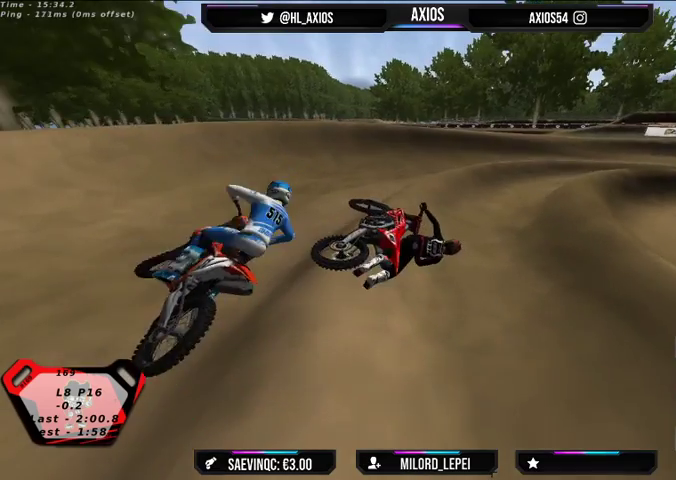
{"buttons": ["SELECT"], "left_stick": "center", "right_stick": "center", "events": [[33, "R1", "up"], [100, "SELECT", "down"], [100, "left_stick", "center"], [233, "left_stick", "right"], [433, "left_stick", "center"]]}
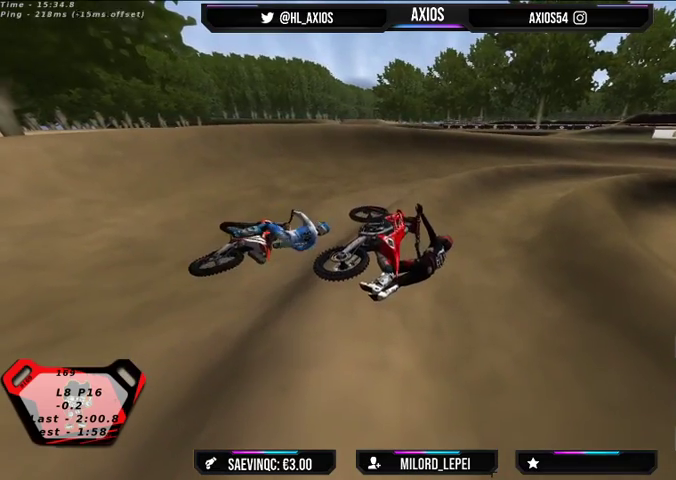
{"buttons": [], "left_stick": "right", "right_stick": "center", "events": [[67, "SELECT", "up"], [67, "left_stick", "left"], [333, "left_stick", "center"], [400, "left_stick", "right"]]}
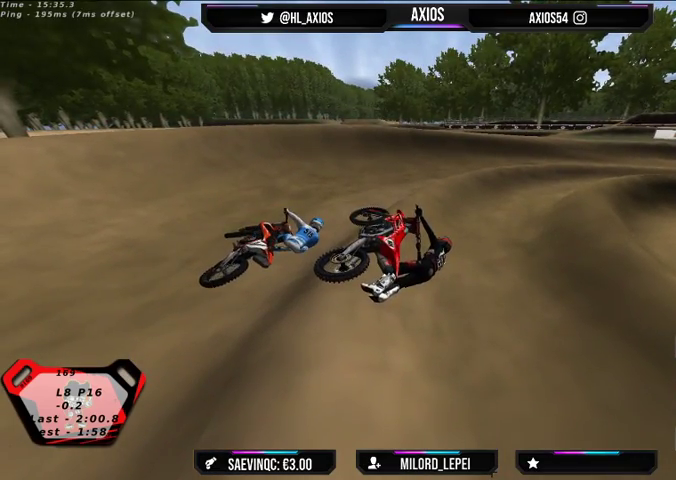
{"buttons": [], "left_stick": "center", "right_stick": "center", "events": [[67, "SELECT", "down"], [233, "SELECT", "up"], [233, "left_stick", "center"]]}
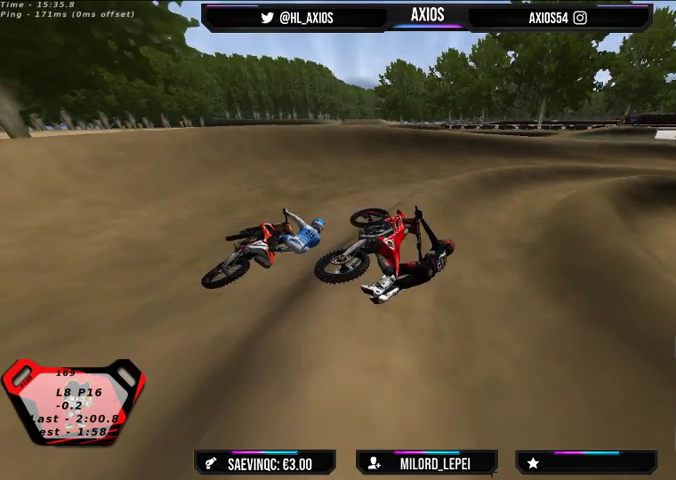
{"buttons": [], "left_stick": "center", "right_stick": "center", "events": []}
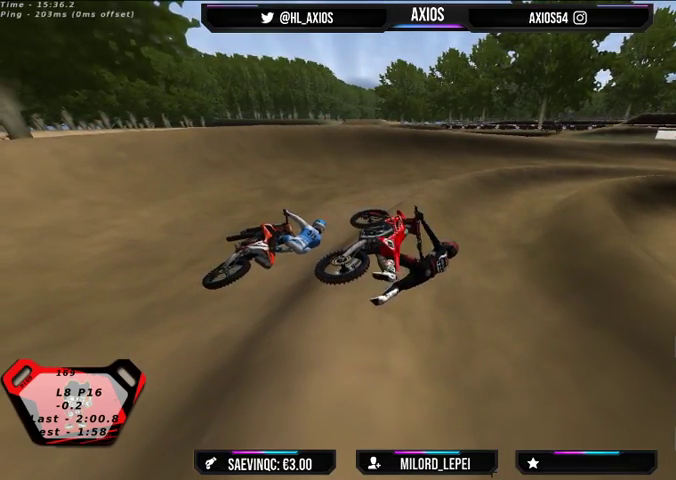
{"buttons": [], "left_stick": "center", "right_stick": "center", "events": []}
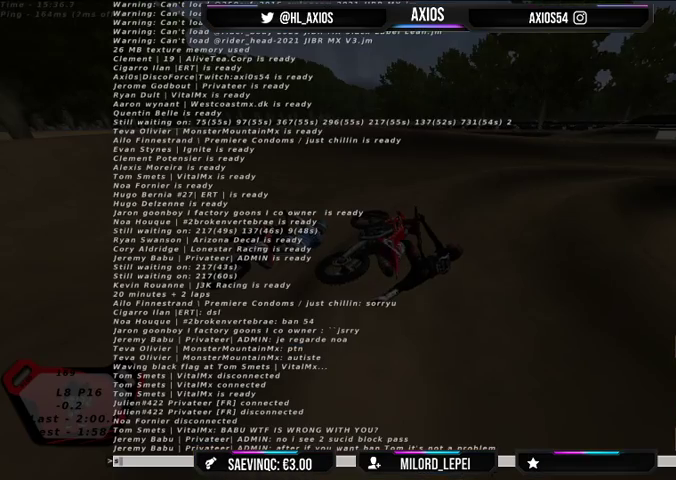
{"buttons": [], "left_stick": "center", "right_stick": "center", "events": []}
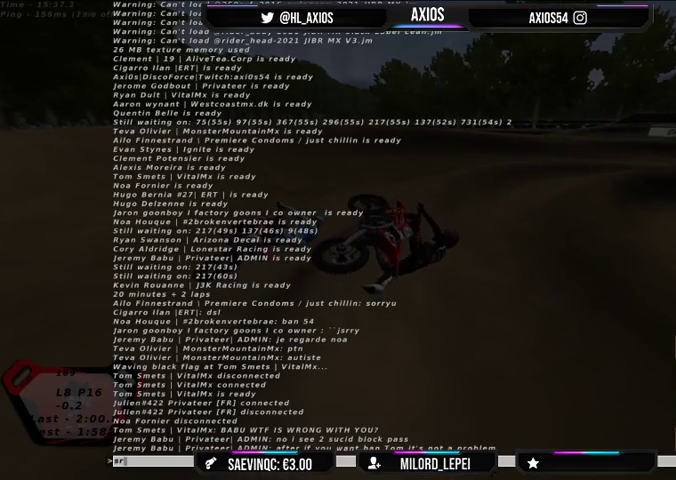
{"buttons": [], "left_stick": "center", "right_stick": "center", "events": []}
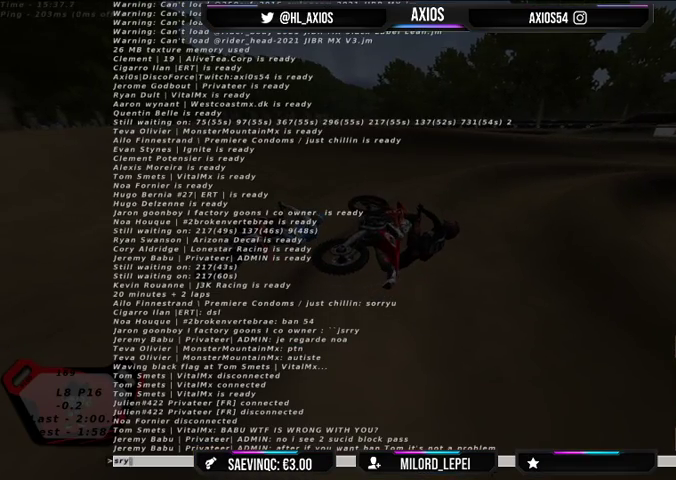
{"buttons": [], "left_stick": "center", "right_stick": "center", "events": []}
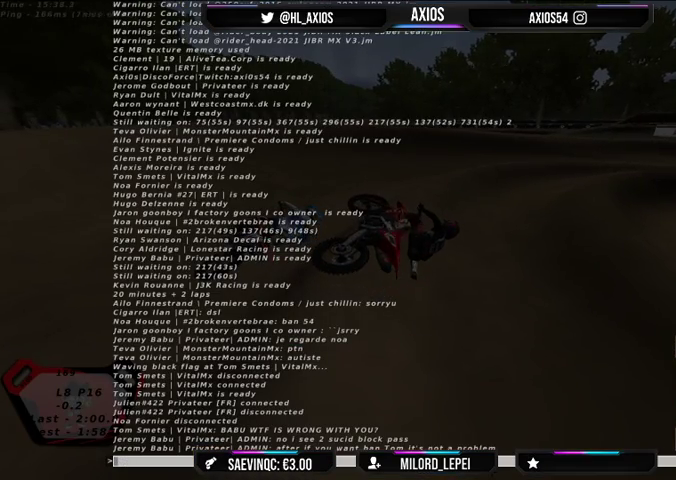
{"buttons": [], "left_stick": "center", "right_stick": "center", "events": []}
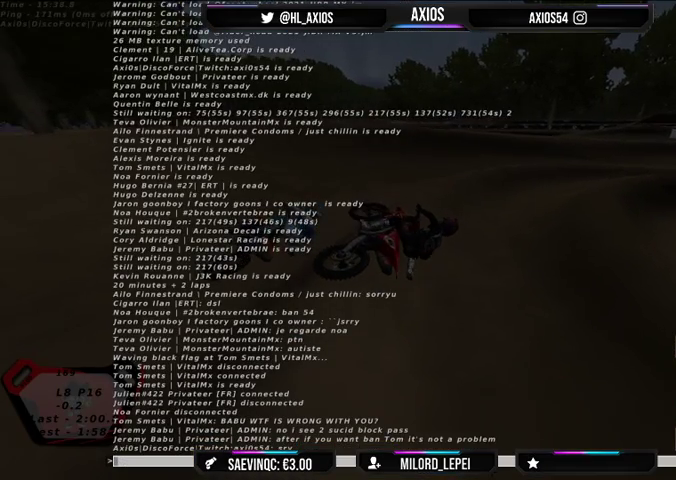
{"buttons": [], "left_stick": "center", "right_stick": "center", "events": []}
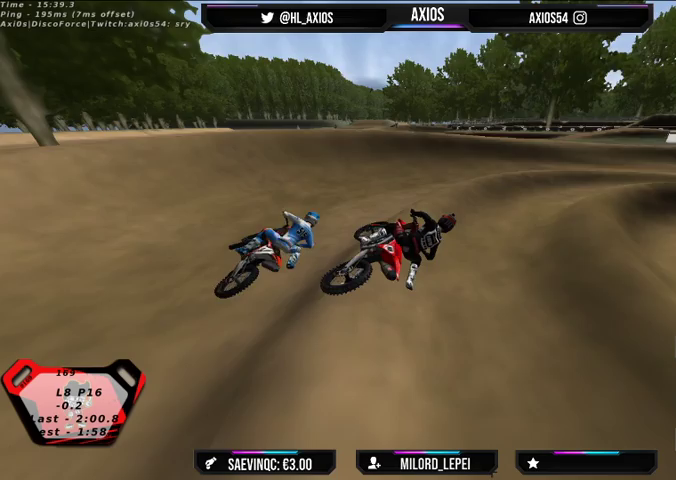
{"buttons": [], "left_stick": "center", "right_stick": "center", "events": []}